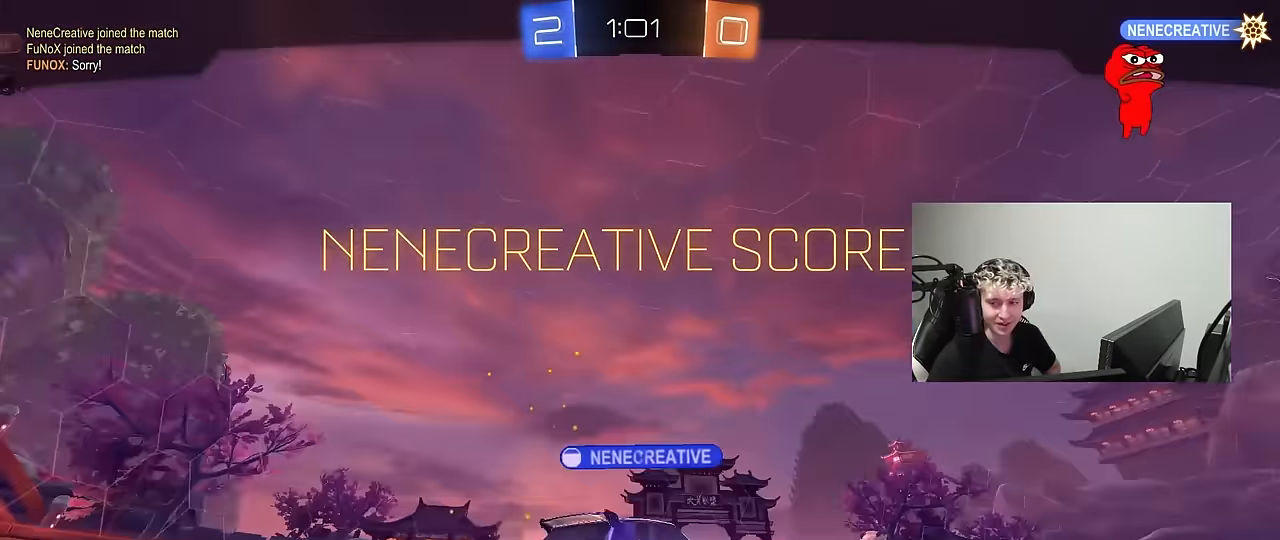
Gameplay with keyboard and mouse; each line is a JSON object with the keys and mouse buttons held at the frame after it. "events" lists presses ("down") and releases ("up") of "1", "2", "3", "4", "5", "a", "alt", "c", "caps_lock", "ctrl", "d", "e", "f", "g", "q", "r", "s", "shift", "space", "t", "tab", "v", "w", "x", "z", "mouse_left", "mouse_wheel" and "mouse_right" between this image and that frame as [ms after this image, input, new state], when the widget could be followed in between. "mouse_left", "mouse_wheel", "mouse_right" = the "left", "wheel", "right" buttons of the "mouse" list. No other keys are recorded. "wheel" means that the mouse wheel is clicked or scrolled. "mouse_move" is the direction in which the mouse moves at that frame (one of eight, or "still"), when it could be read.
{"keys": [], "mouse": [], "mouse_move": "still", "events": [[83, "mouse_right", "up"]]}
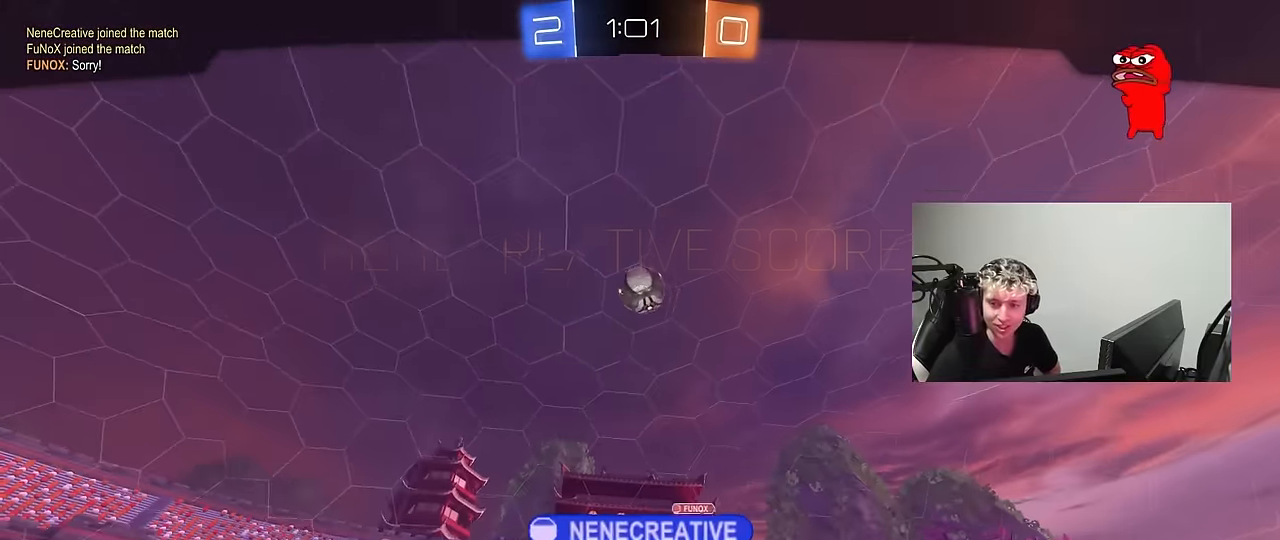
{"keys": [], "mouse": [], "mouse_move": "still", "events": [[233, "mouse_right", "down"], [467, "mouse_right", "up"]]}
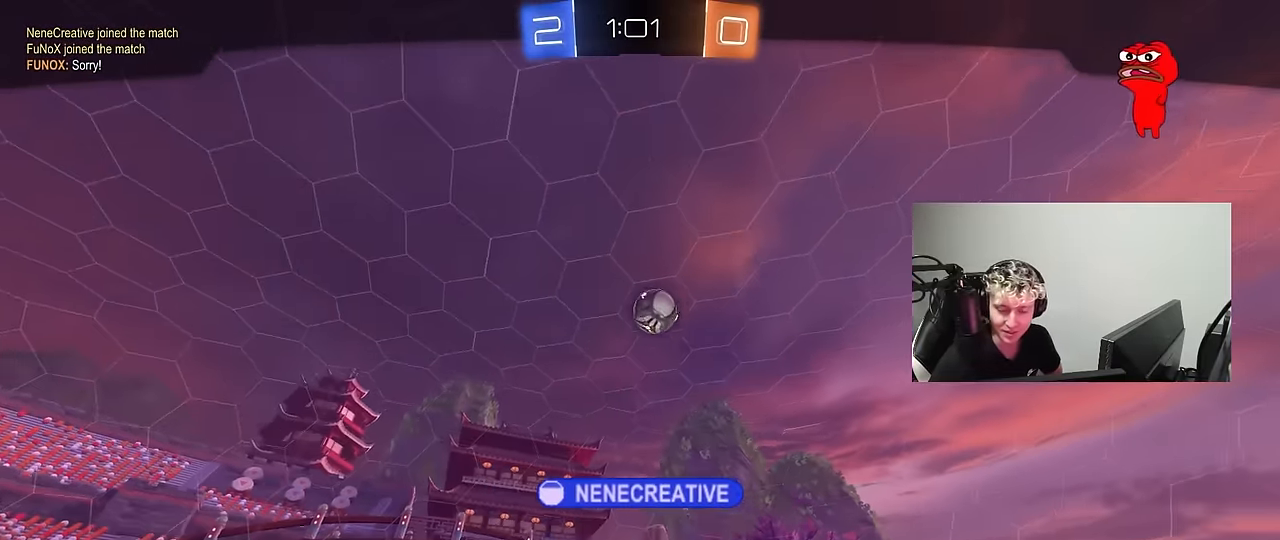
{"keys": [], "mouse": ["right"], "mouse_move": "still", "events": [[67, "mouse_right", "down"], [250, "mouse_right", "up"], [300, "mouse_right", "down"]]}
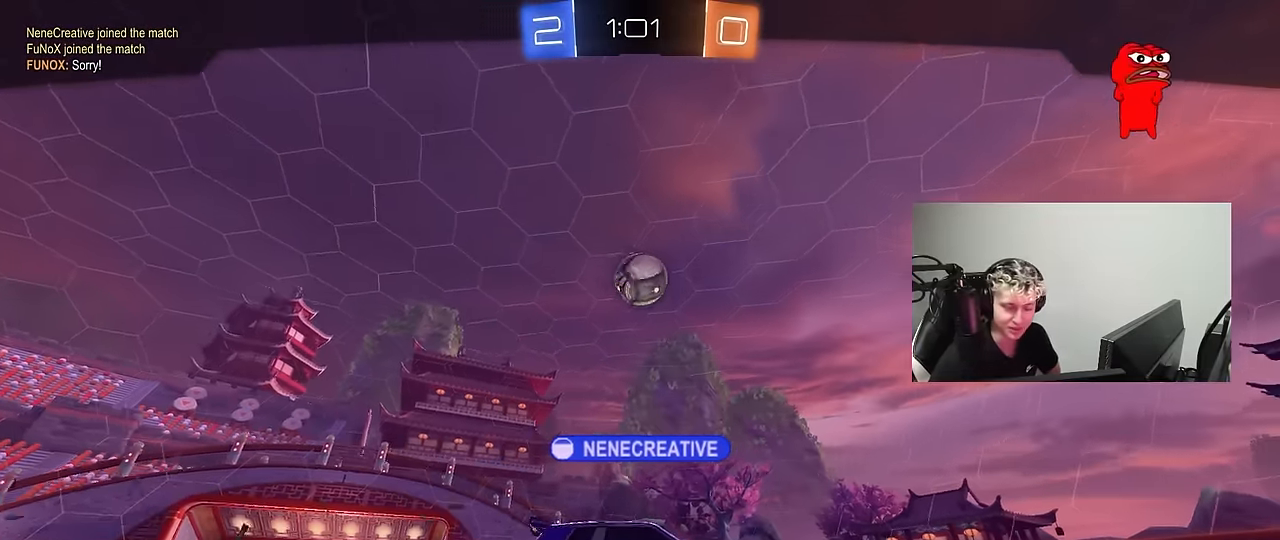
{"keys": [], "mouse": ["right"], "mouse_move": "still", "events": [[33, "mouse_right", "up"], [133, "mouse_right", "down"], [217, "mouse_right", "up"], [317, "mouse_right", "down"]]}
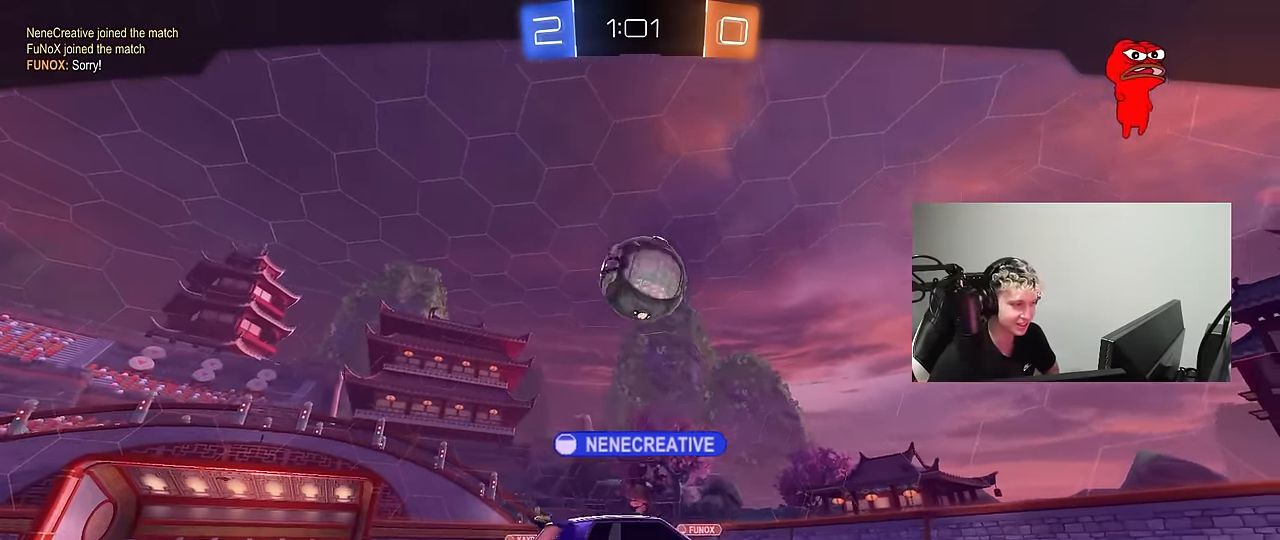
{"keys": [], "mouse": [], "mouse_move": "still", "events": [[50, "mouse_right", "up"], [150, "mouse_right", "down"], [333, "mouse_right", "up"]]}
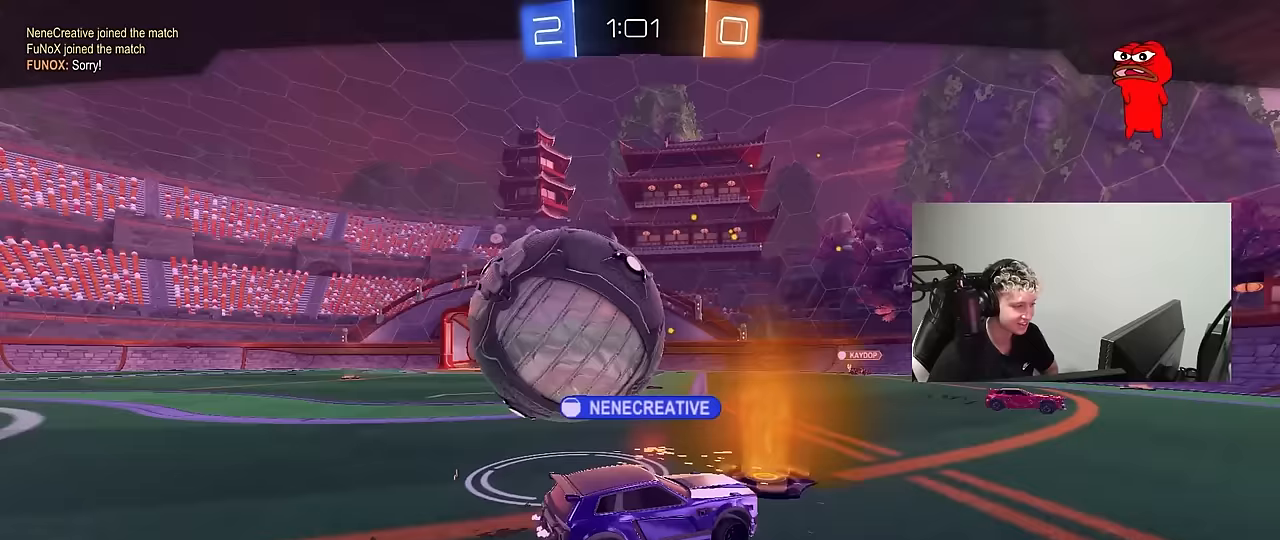
{"keys": [], "mouse": [], "mouse_move": "down", "events": []}
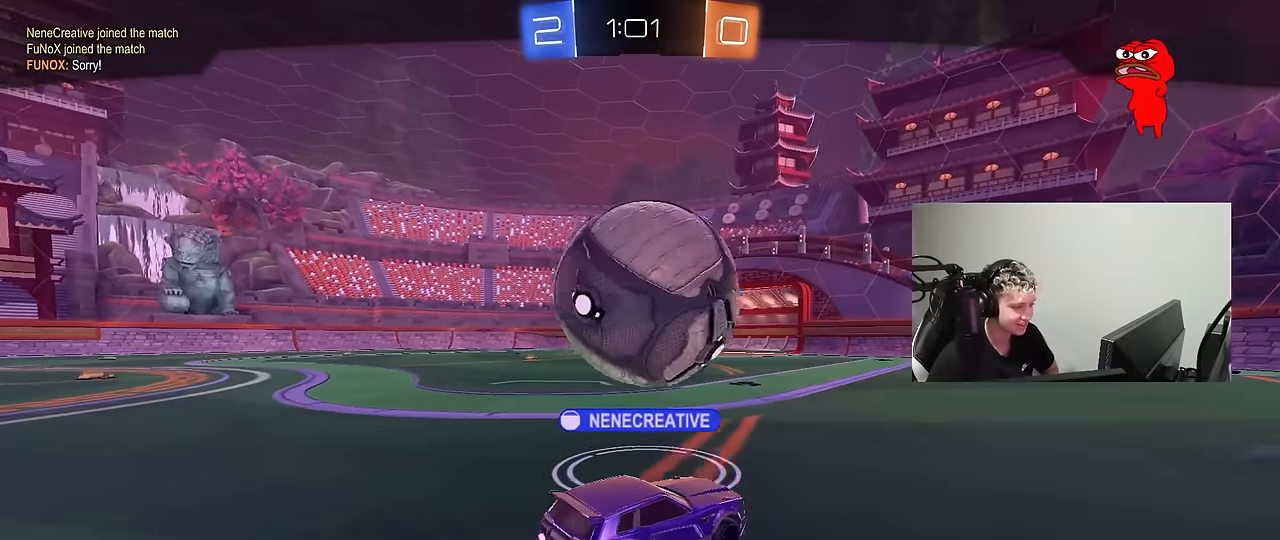
{"keys": [], "mouse": [], "mouse_move": "still", "events": []}
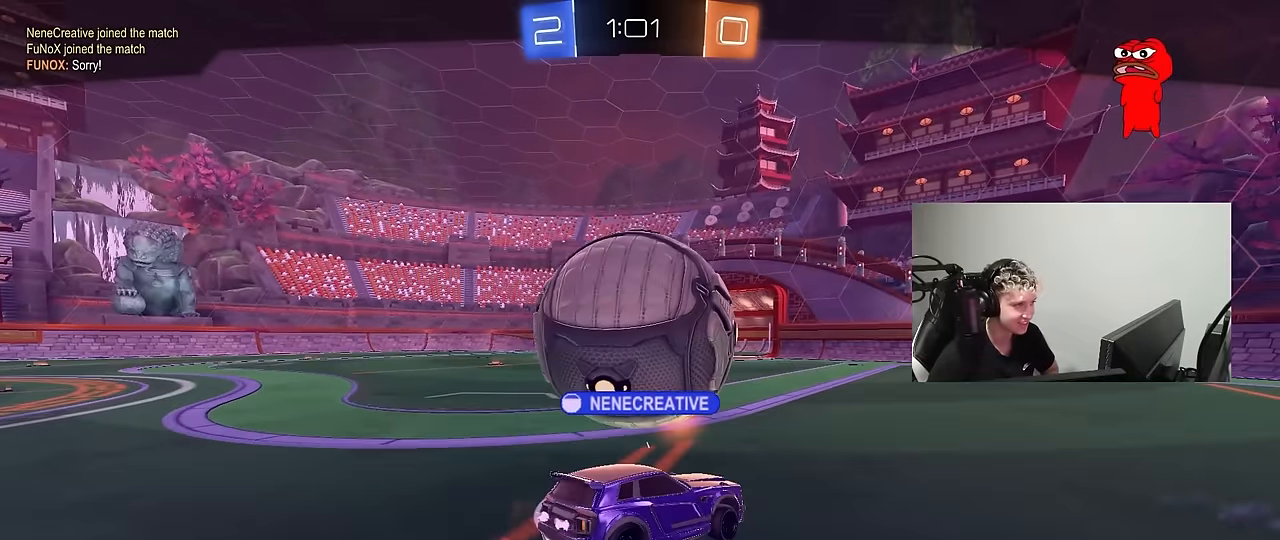
{"keys": [], "mouse": [], "mouse_move": "up", "events": []}
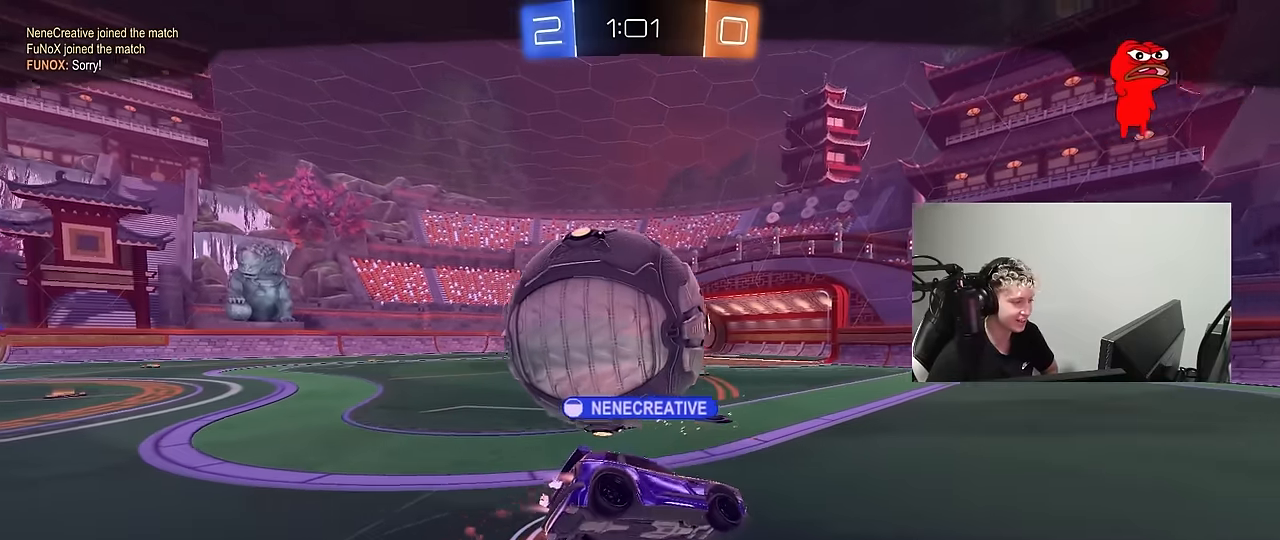
{"keys": [], "mouse": [], "mouse_move": "still", "events": []}
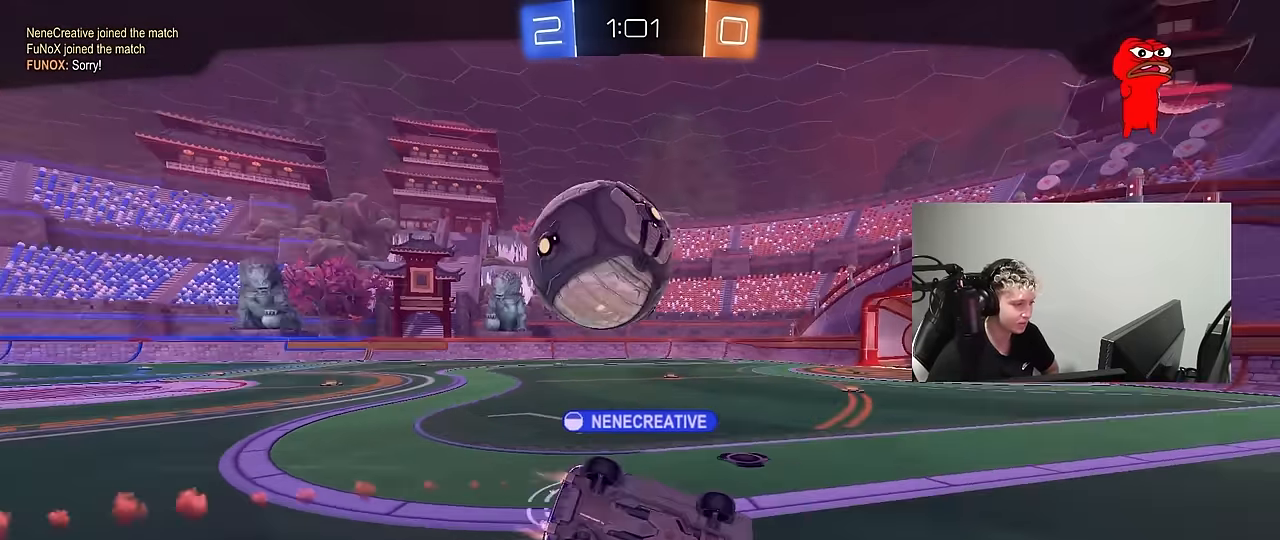
{"keys": [], "mouse": [], "mouse_move": "still", "events": [[267, "mouse_right", "down"], [450, "mouse_right", "up"]]}
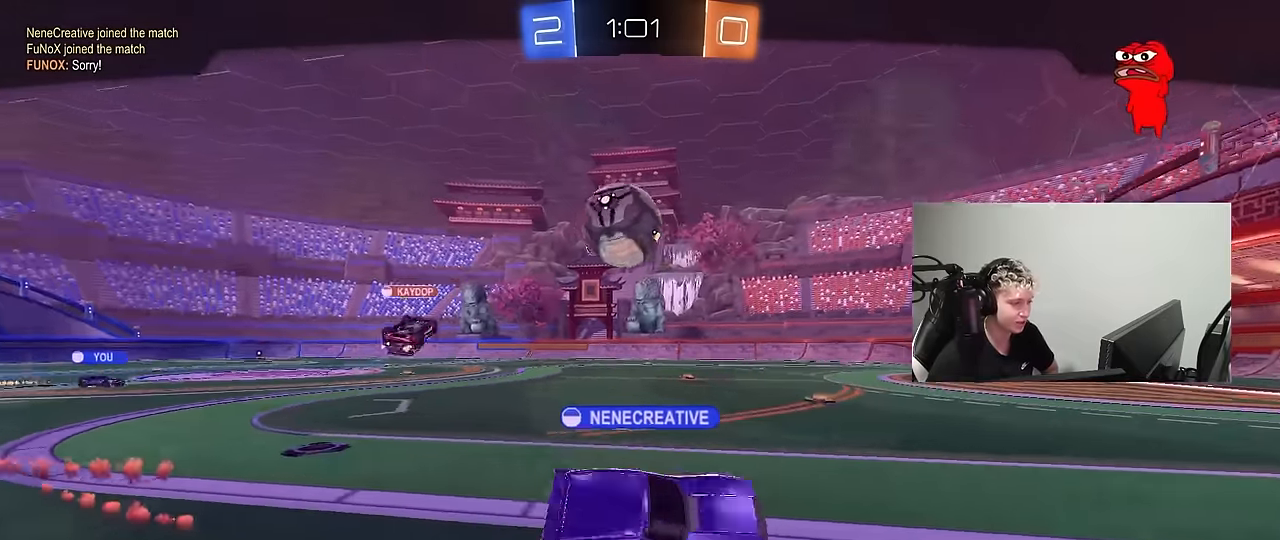
{"keys": [], "mouse": ["right"], "mouse_move": "down", "events": [[50, "mouse_right", "down"], [233, "mouse_right", "up"], [333, "mouse_right", "down"]]}
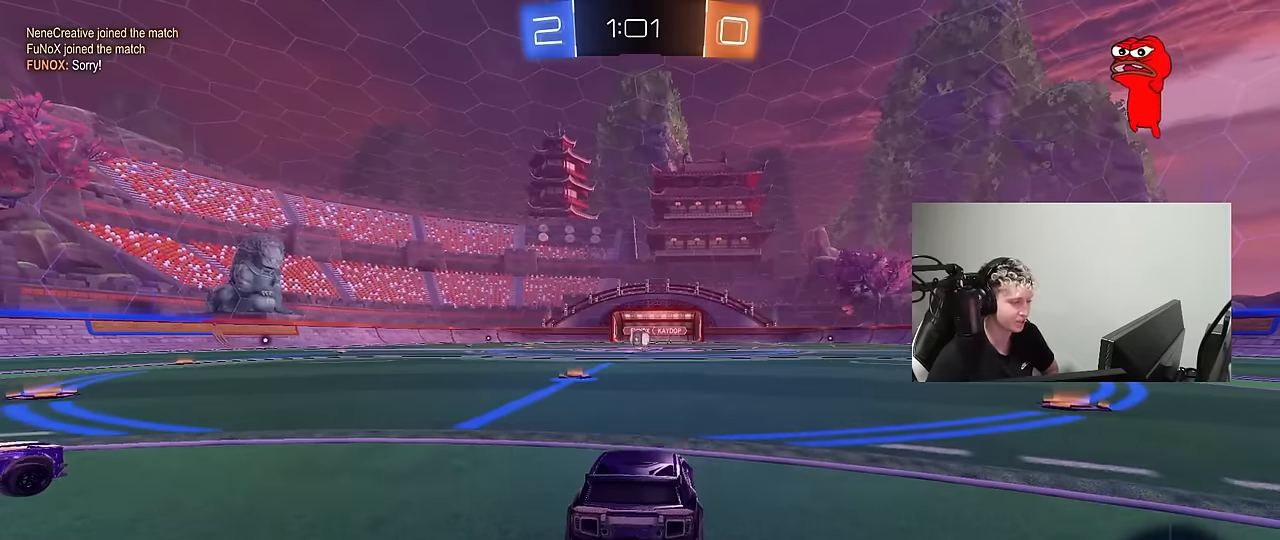
{"keys": [], "mouse": ["wheel"], "mouse_move": "still", "events": [[17, "mouse_right", "up"], [117, "mouse_right", "down"], [250, "mouse_right", "up"], [350, "mouse_wheel", "down"]]}
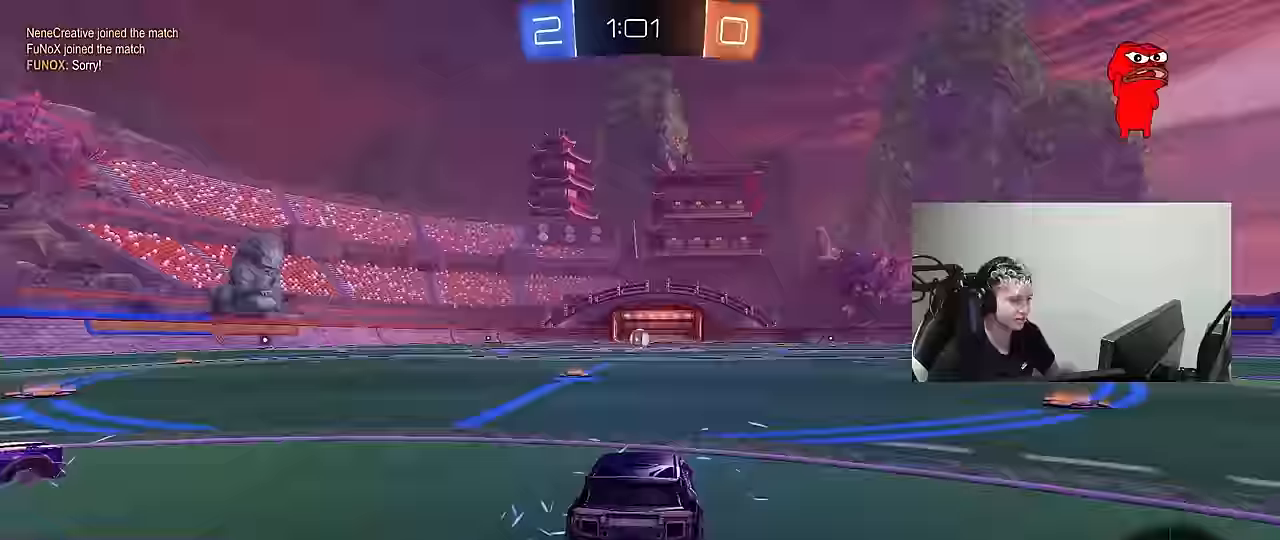
{"keys": [], "mouse": [], "mouse_move": "up-right"}
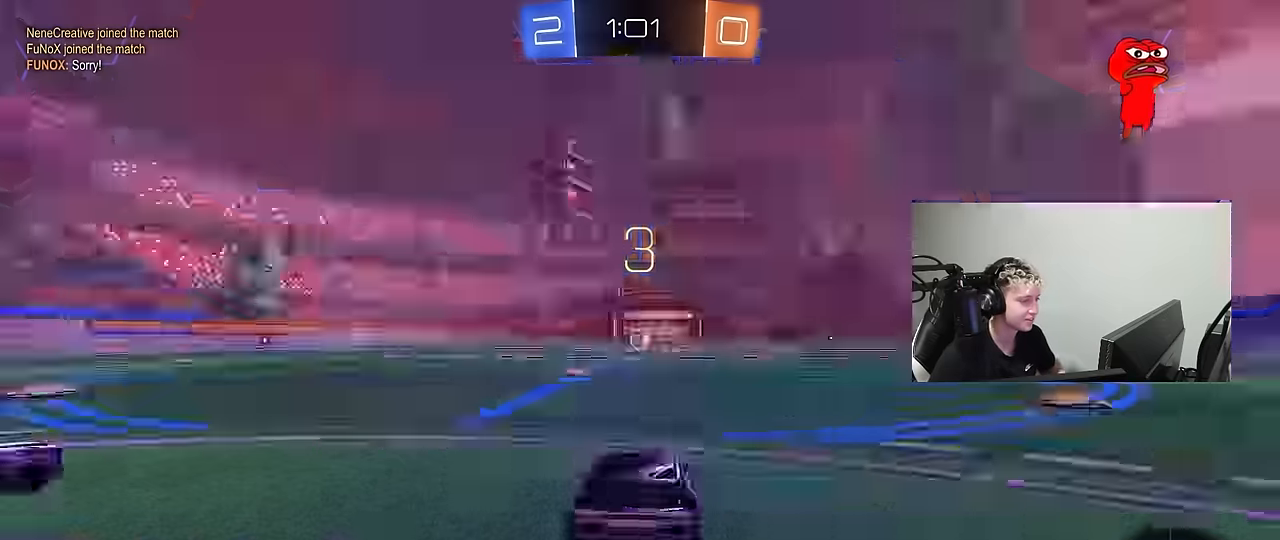
{"keys": ["x"], "mouse": ["wheel"], "mouse_move": "still", "events": [[100, "mouse_wheel", "down"], [183, "mouse_wheel", "up"], [333, "z", "down"], [383, "x", "down"], [467, "mouse_wheel", "down"], [467, "z", "up"]]}
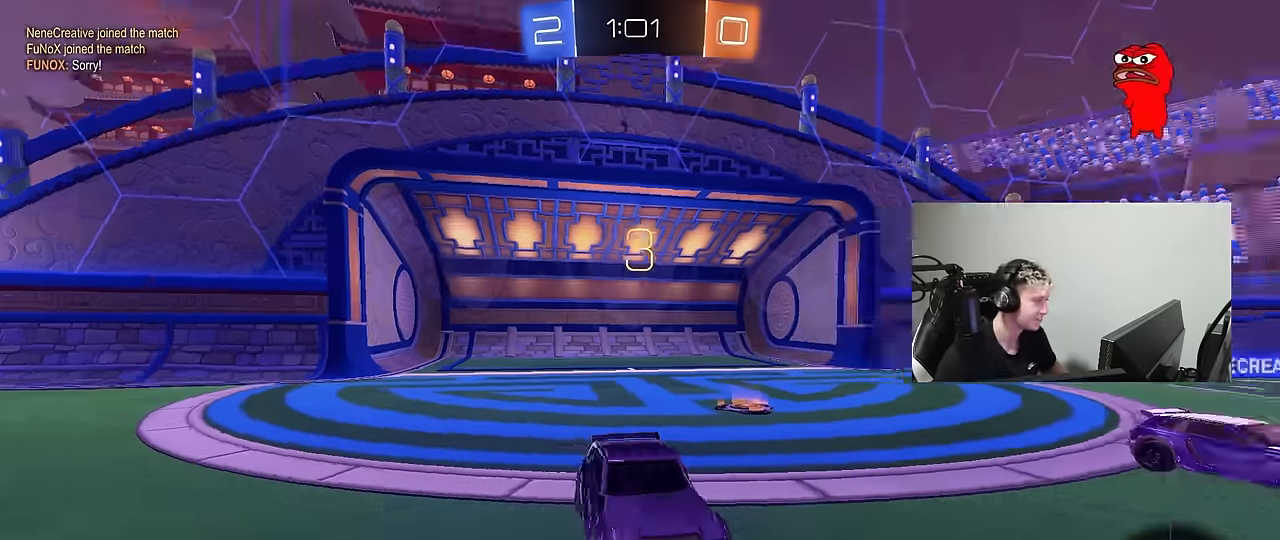
{"keys": ["tab", "w"], "mouse": [], "mouse_move": "still", "events": [[17, "x", "up"], [67, "mouse_wheel", "up"], [250, "tab", "down"], [300, "mouse_wheel", "down"], [483, "mouse_wheel", "up"], [483, "w", "down"]]}
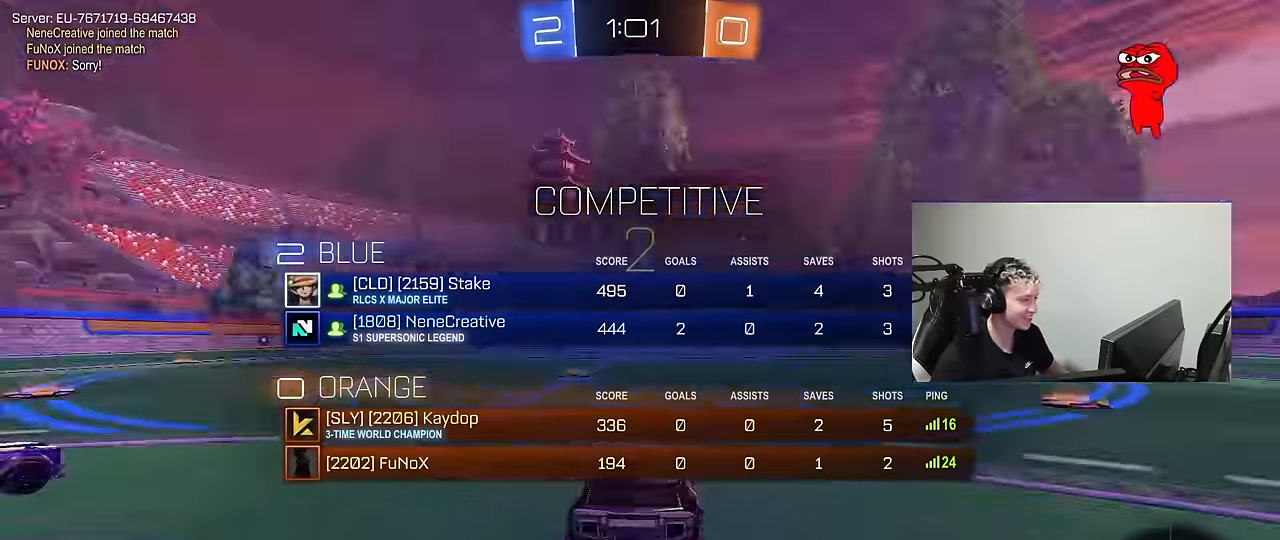
{"keys": ["tab", "w"], "mouse": [], "mouse_move": "still", "events": [[83, "mouse_wheel", "down"], [217, "mouse_wheel", "up"], [217, "tab", "up"], [267, "tab", "down"], [317, "mouse_wheel", "down"], [450, "mouse_wheel", "up"]]}
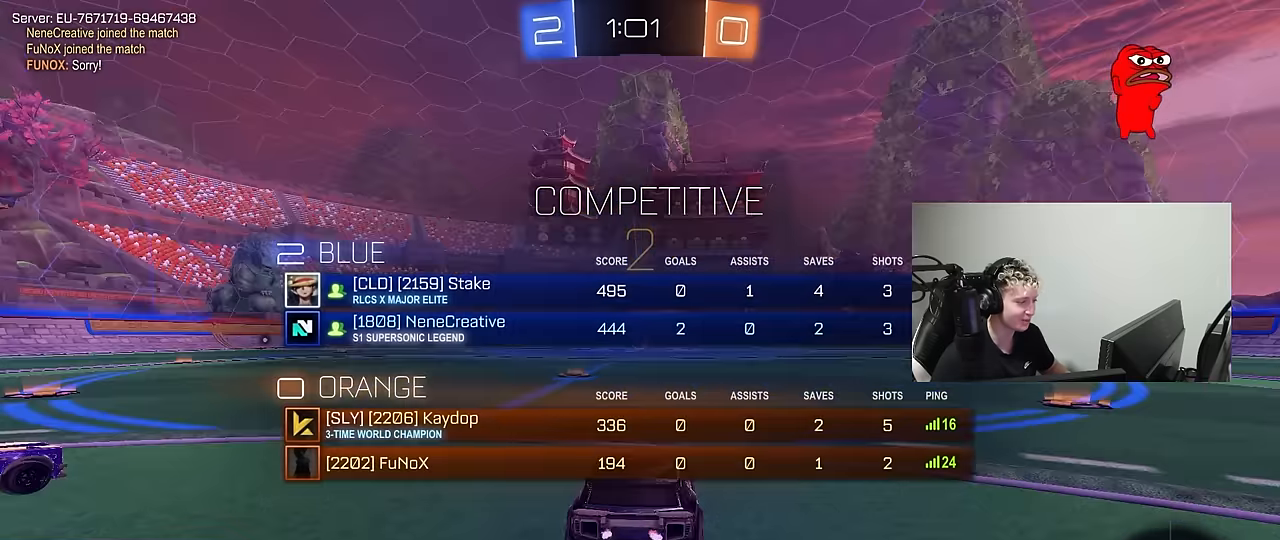
{"keys": ["tab", "w"], "mouse": ["wheel"], "mouse_move": "right"}
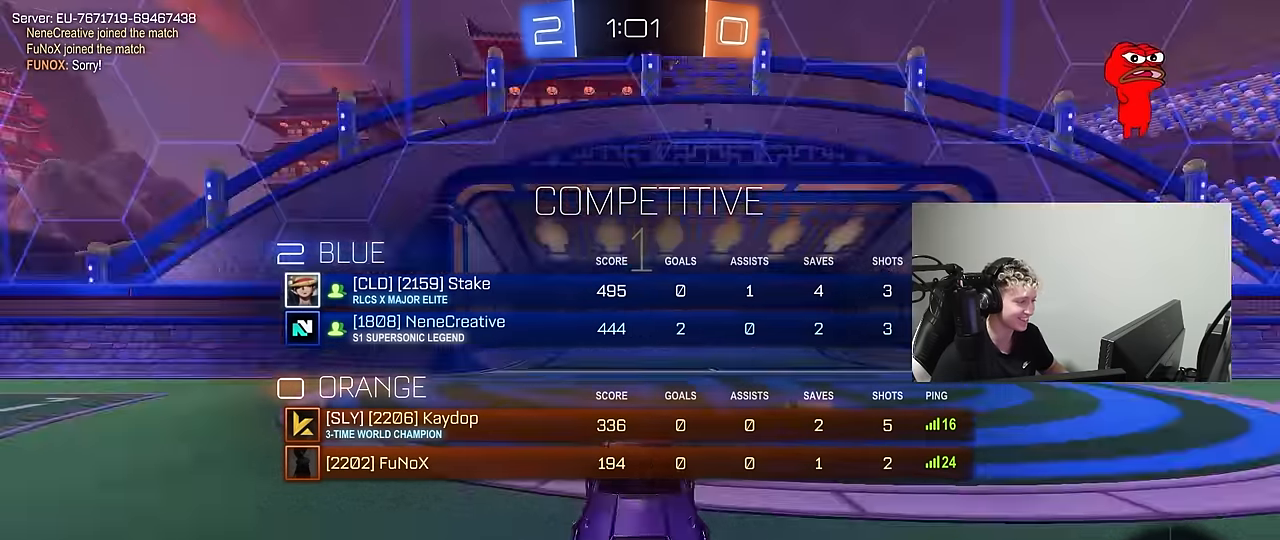
{"keys": ["w"], "mouse": [], "mouse_move": "right", "events": [[66, "mouse_wheel", "up"], [483, "tab", "up"]]}
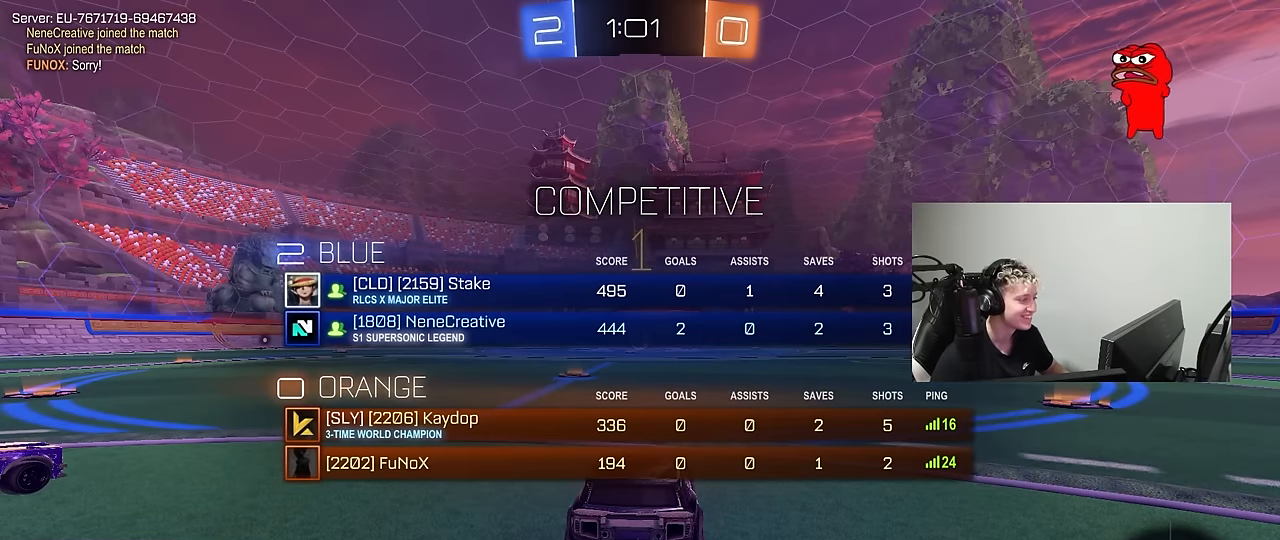
{"keys": ["w"], "mouse": [], "mouse_move": "still", "events": []}
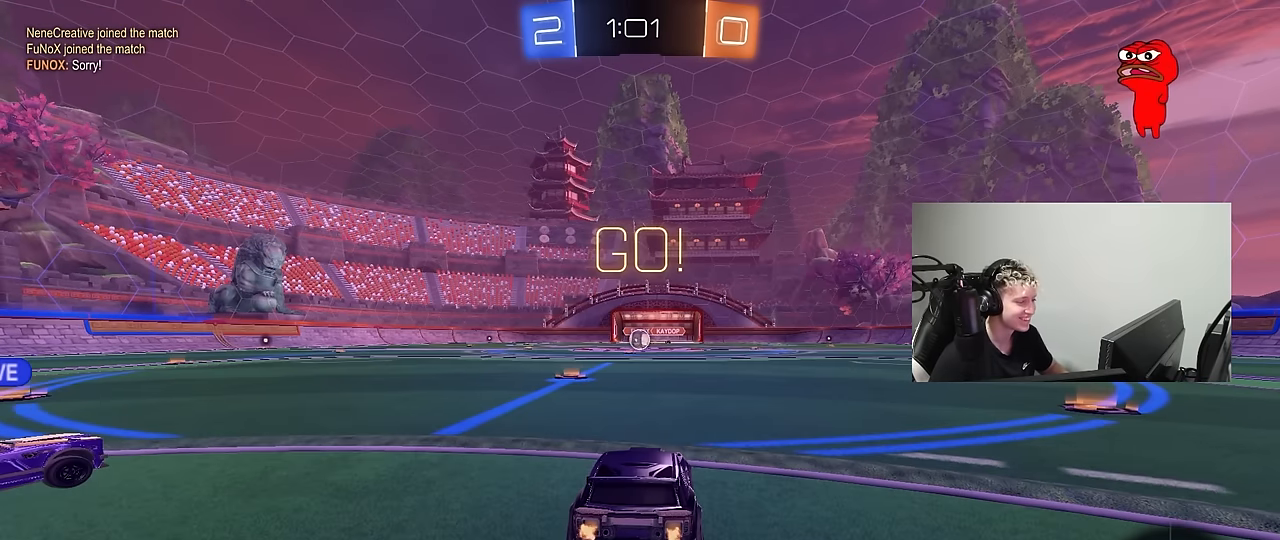
{"keys": ["a", "s", "shift"], "mouse": ["right"], "mouse_move": "right", "events": [[183, "d", "down"], [233, "mouse_left", "down"], [233, "mouse_right", "down"], [283, "d", "up"], [333, "a", "down"], [333, "mouse_right", "up"], [333, "shift", "down"], [383, "mouse_right", "down"], [383, "s", "down"], [383, "w", "up"], [466, "mouse_left", "up"]]}
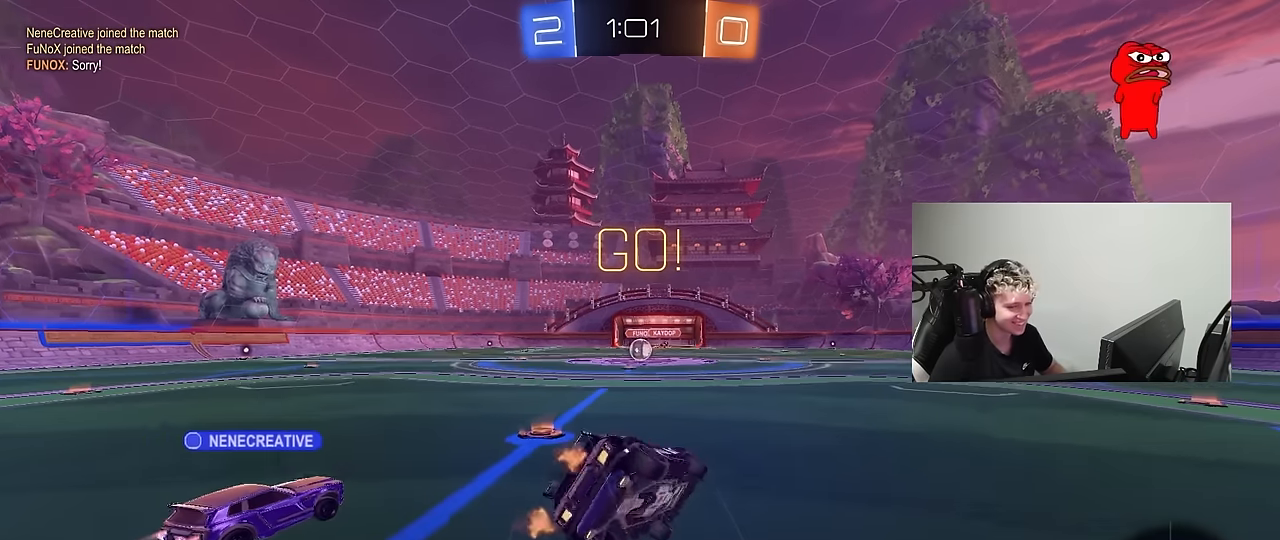
{"keys": ["a", "s", "shift"], "mouse": [], "mouse_move": "still", "events": [[16, "mouse_right", "up"], [300, "s", "up"], [350, "mouse_left", "down"], [400, "mouse_left", "up"], [433, "s", "down"]]}
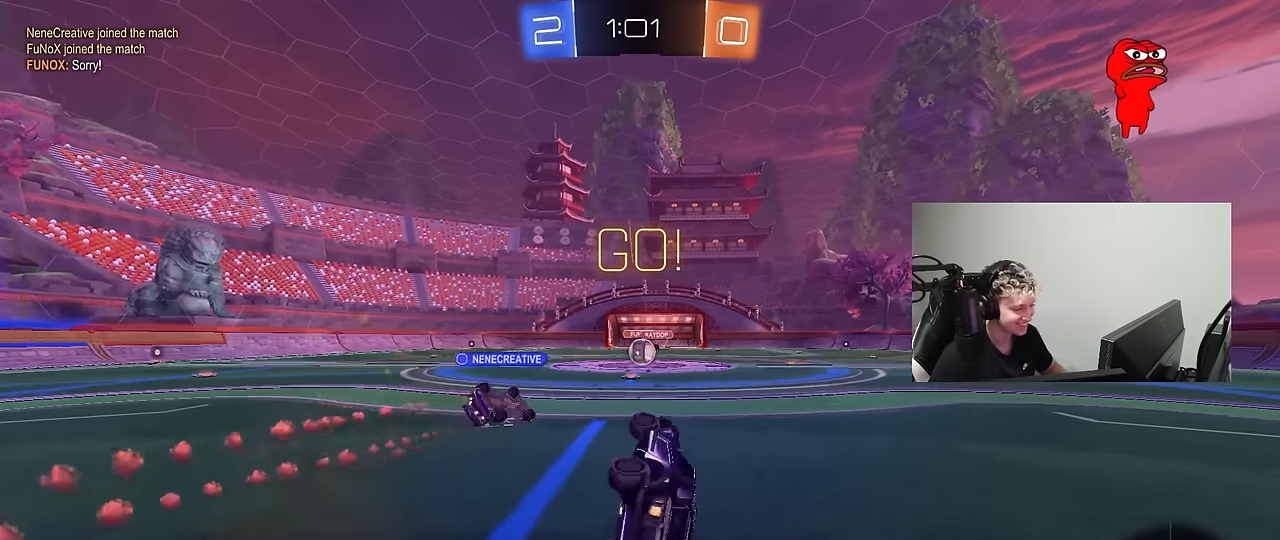
{"keys": ["w"], "mouse": [], "mouse_move": "still", "events": [[166, "shift", "up"], [216, "s", "up"], [266, "a", "up"], [416, "w", "down"]]}
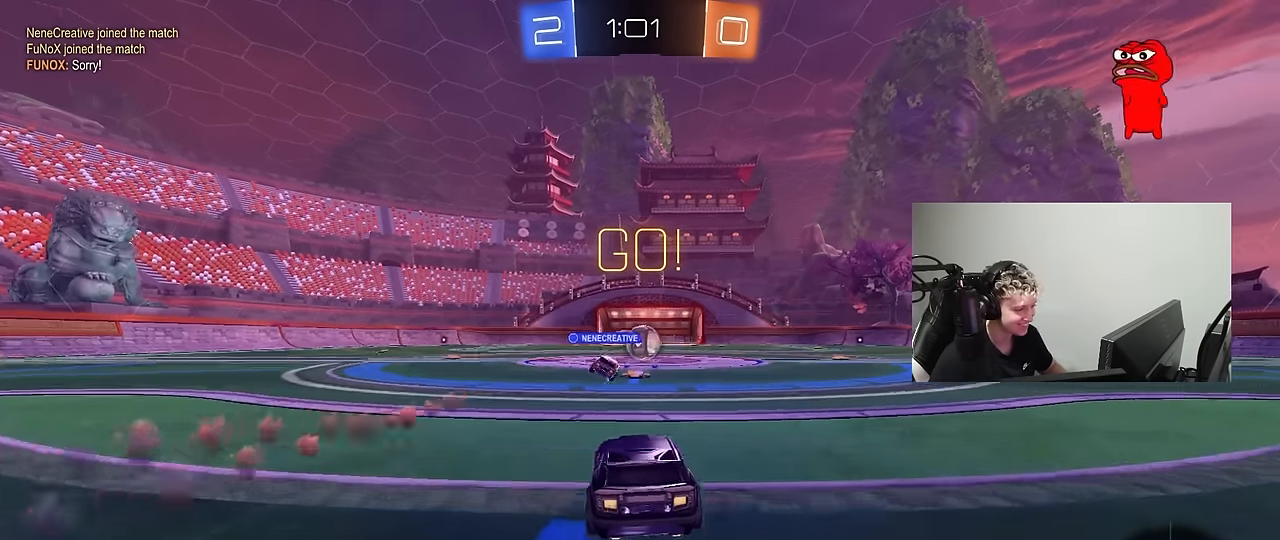
{"keys": ["d", "w"], "mouse": [], "mouse_move": "still", "events": [[150, "d", "down"], [183, "d", "up"], [383, "d", "down"]]}
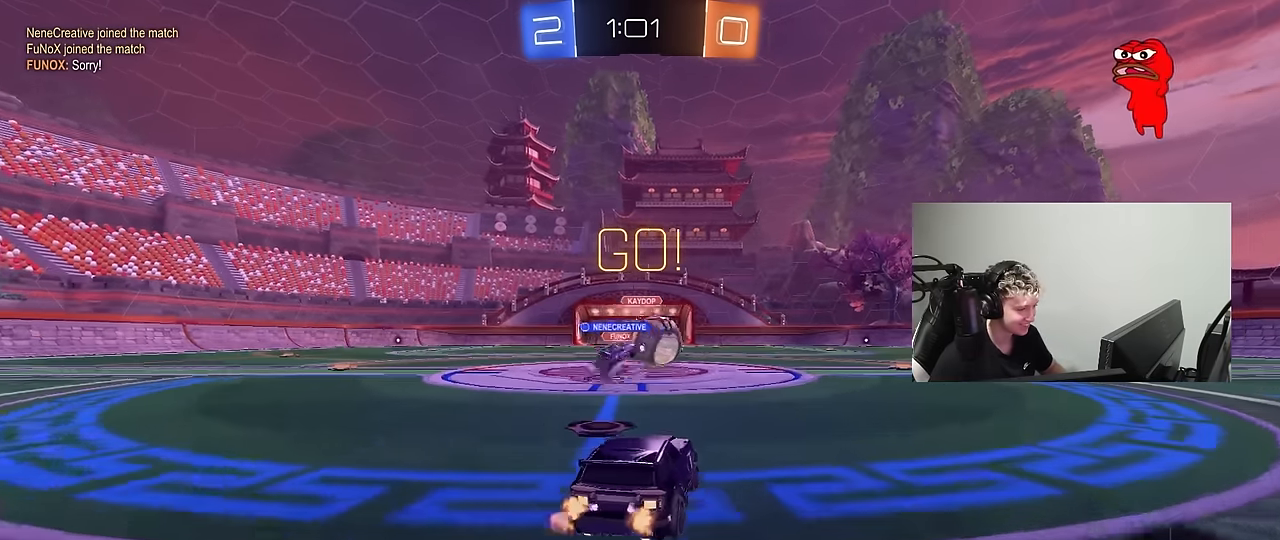
{"keys": ["d", "w"], "mouse": ["left"], "mouse_move": "down-left", "events": [[66, "a", "down"], [66, "d", "up"], [150, "a", "up"], [150, "d", "down"], [200, "mouse_left", "down"], [250, "shift", "down"], [350, "shift", "up"]]}
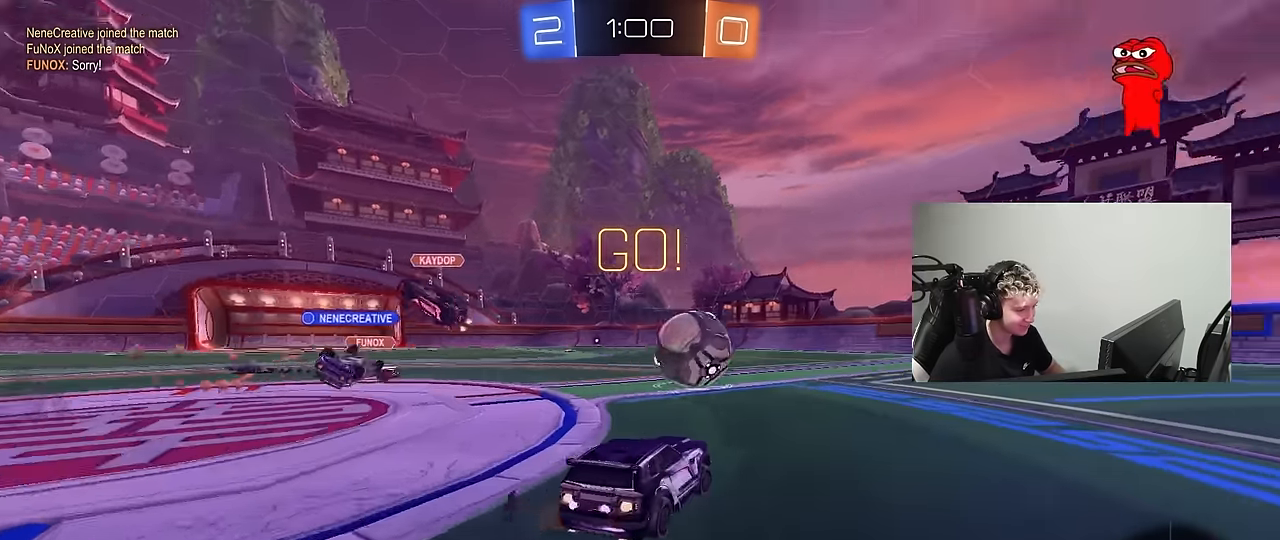
{"keys": ["d", "s", "shift"], "mouse": ["left"], "mouse_move": "up", "events": [[33, "d", "up"], [83, "a", "down"], [133, "mouse_right", "down"], [166, "d", "down"], [216, "a", "up"], [216, "mouse_right", "up"], [266, "mouse_right", "down"], [266, "shift", "down"], [316, "s", "down"], [316, "w", "up"], [450, "mouse_right", "up"]]}
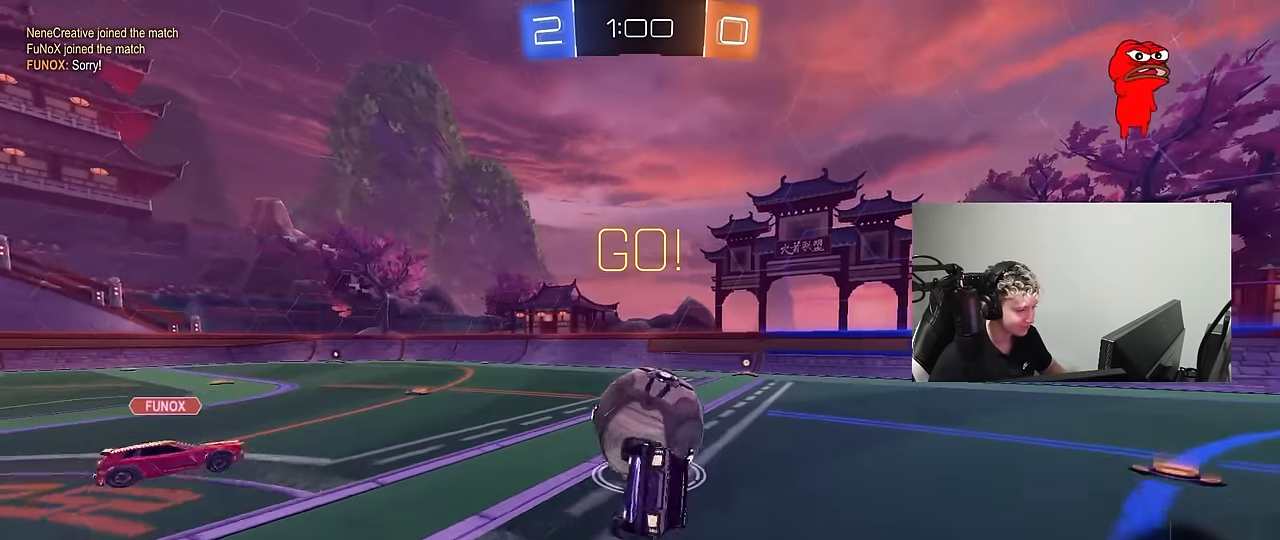
{"keys": ["d", "shift"], "mouse": ["left"], "mouse_move": "still", "events": [[50, "a", "down"], [100, "a", "up"], [100, "s", "up"], [233, "s", "down"], [466, "s", "up"]]}
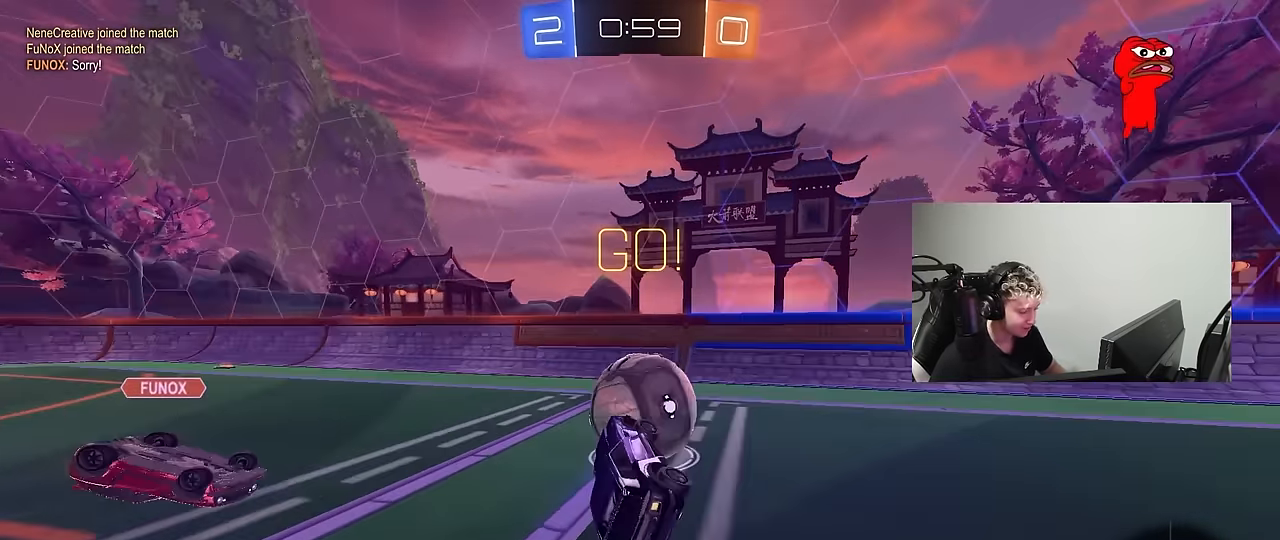
{"keys": ["d", "w"], "mouse": ["left"], "mouse_move": "still", "events": [[16, "shift", "up"], [66, "d", "up"], [66, "w", "down"], [300, "d", "down"]]}
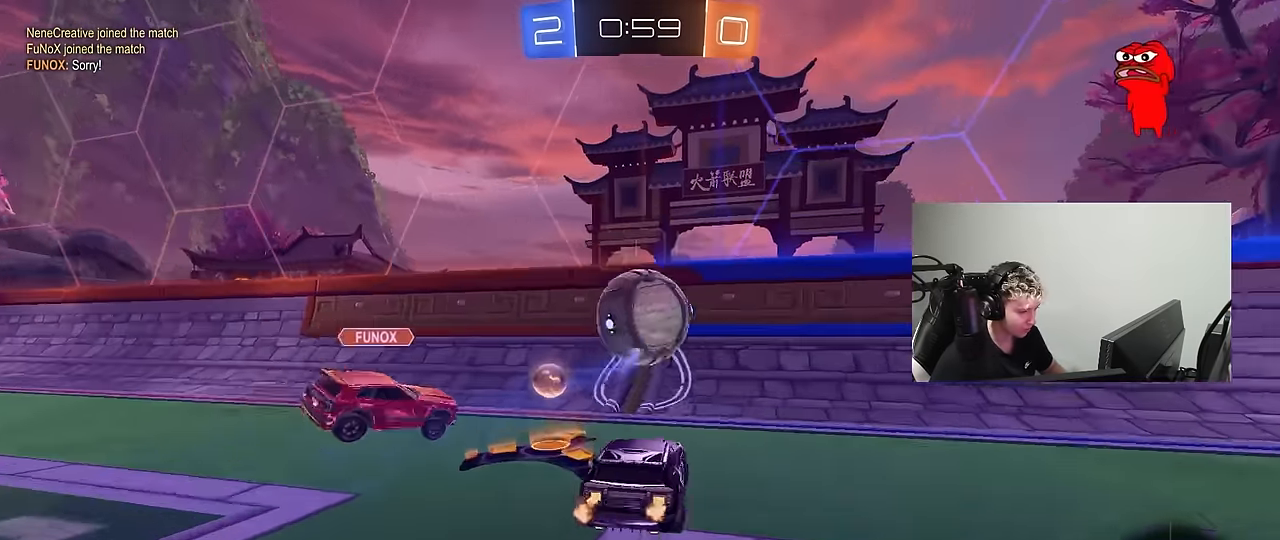
{"keys": ["a", "w"], "mouse": ["left"], "mouse_move": "still", "events": [[166, "a", "down"], [166, "d", "up"], [266, "mouse_left", "up"], [366, "mouse_left", "down"]]}
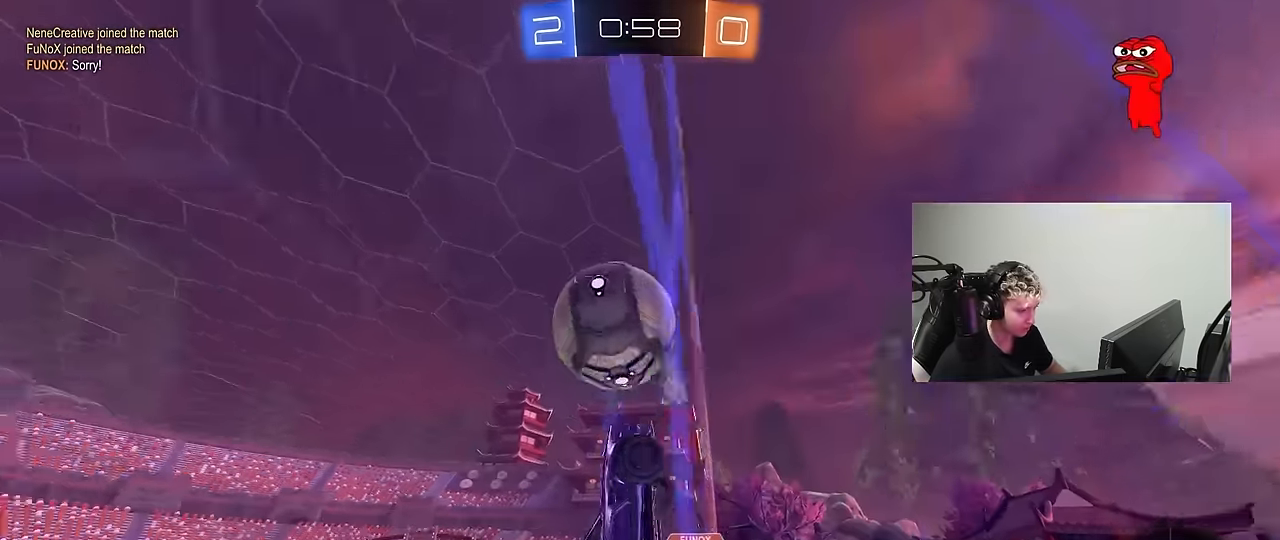
{"keys": ["d", "w"], "mouse": [], "mouse_move": "still", "events": [[50, "a", "up"], [50, "d", "down"], [50, "mouse_left", "up"], [100, "shift", "down"], [183, "shift", "up"]]}